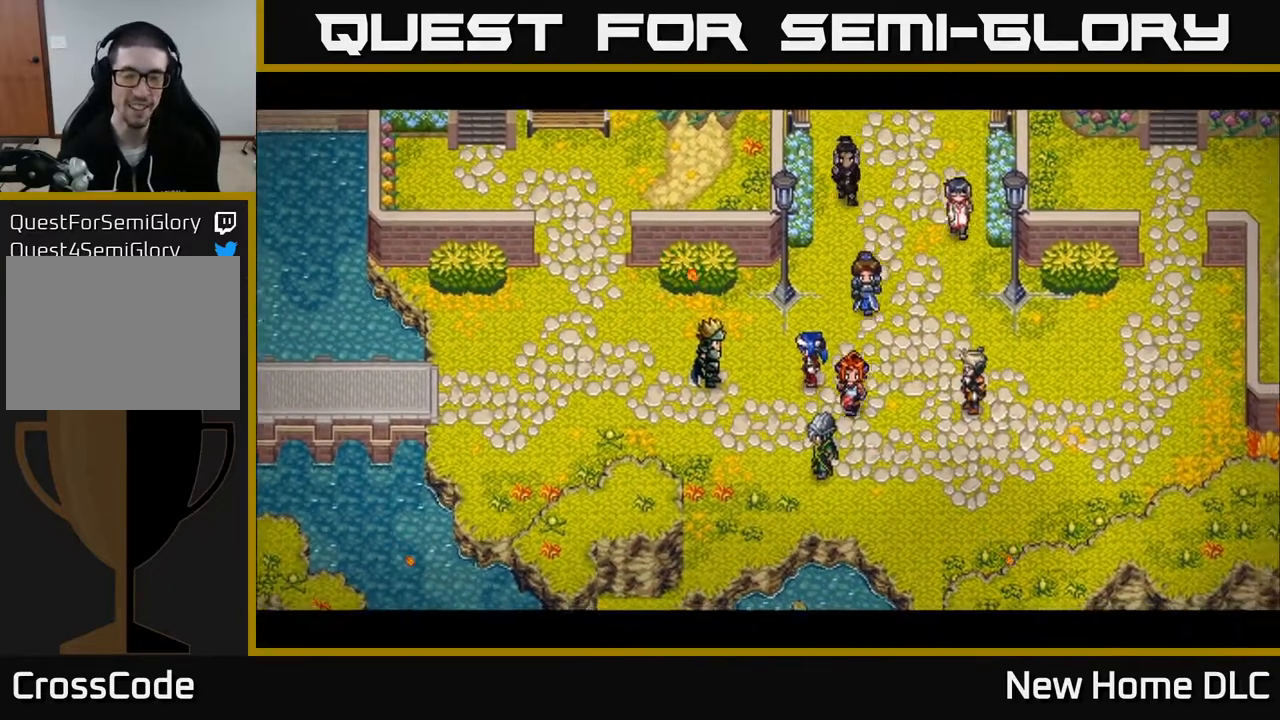
Gameplay with a controller (Xbox layout); each line is a JSON object with the inputs held at the frame after it. "events" lists button and stick changes between this image and that frame as [ms after this image, input, new state], when the widget could be followed in between.
{"buttons": [], "left_stick": "center", "right_stick": "center", "events": []}
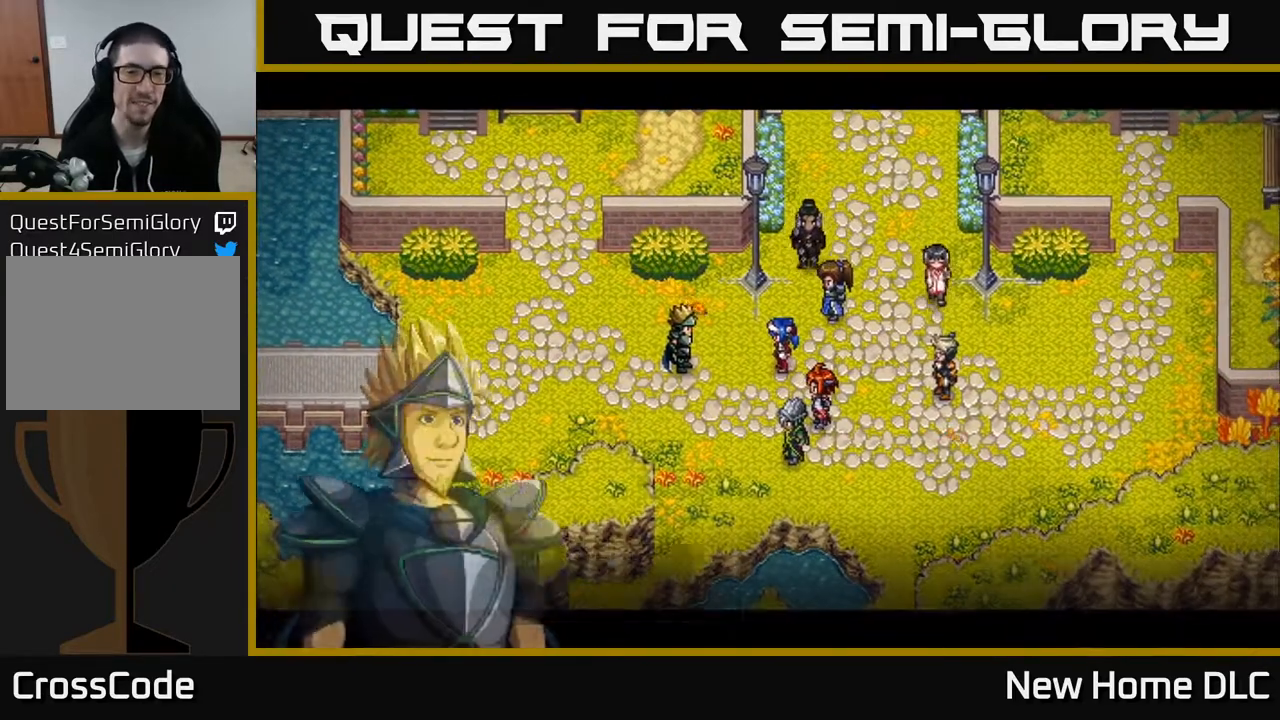
{"buttons": [], "left_stick": "center", "right_stick": "center", "events": []}
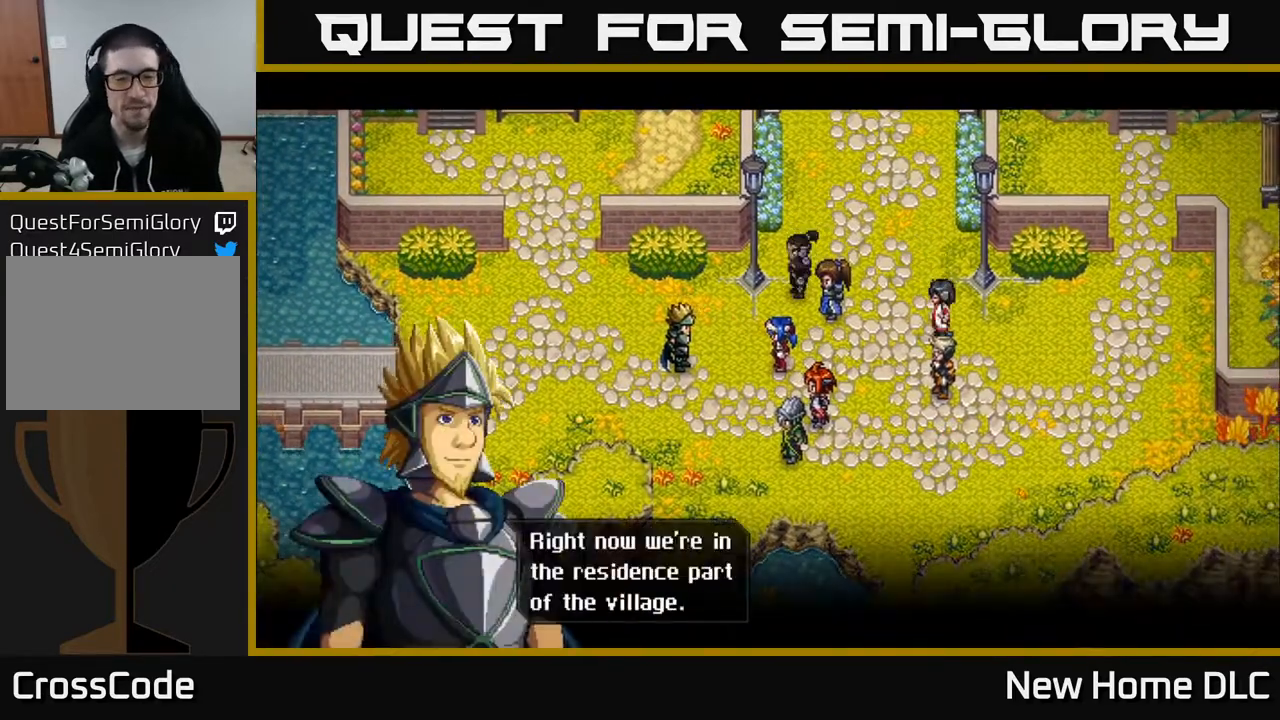
{"buttons": [], "left_stick": "center", "right_stick": "center", "events": []}
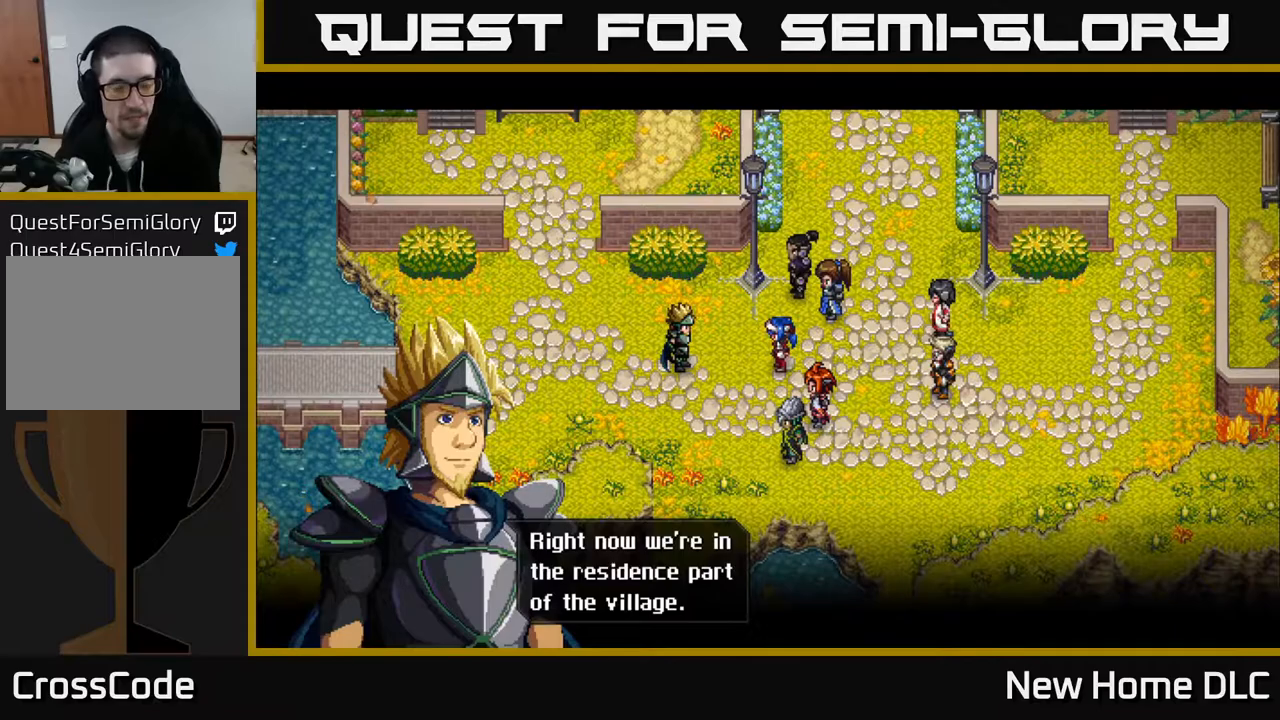
{"buttons": [], "left_stick": "center", "right_stick": "center", "events": []}
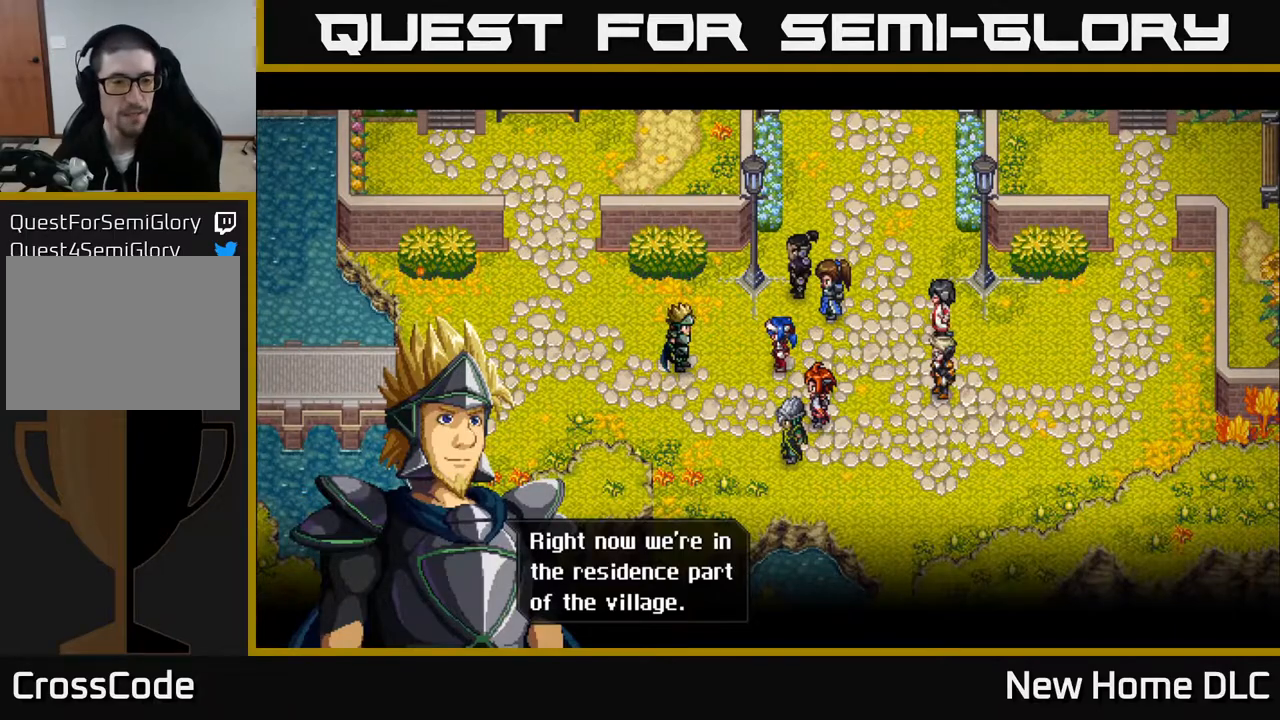
{"buttons": [], "left_stick": "center", "right_stick": "center", "events": [[133, "A", "down"], [233, "A", "up"]]}
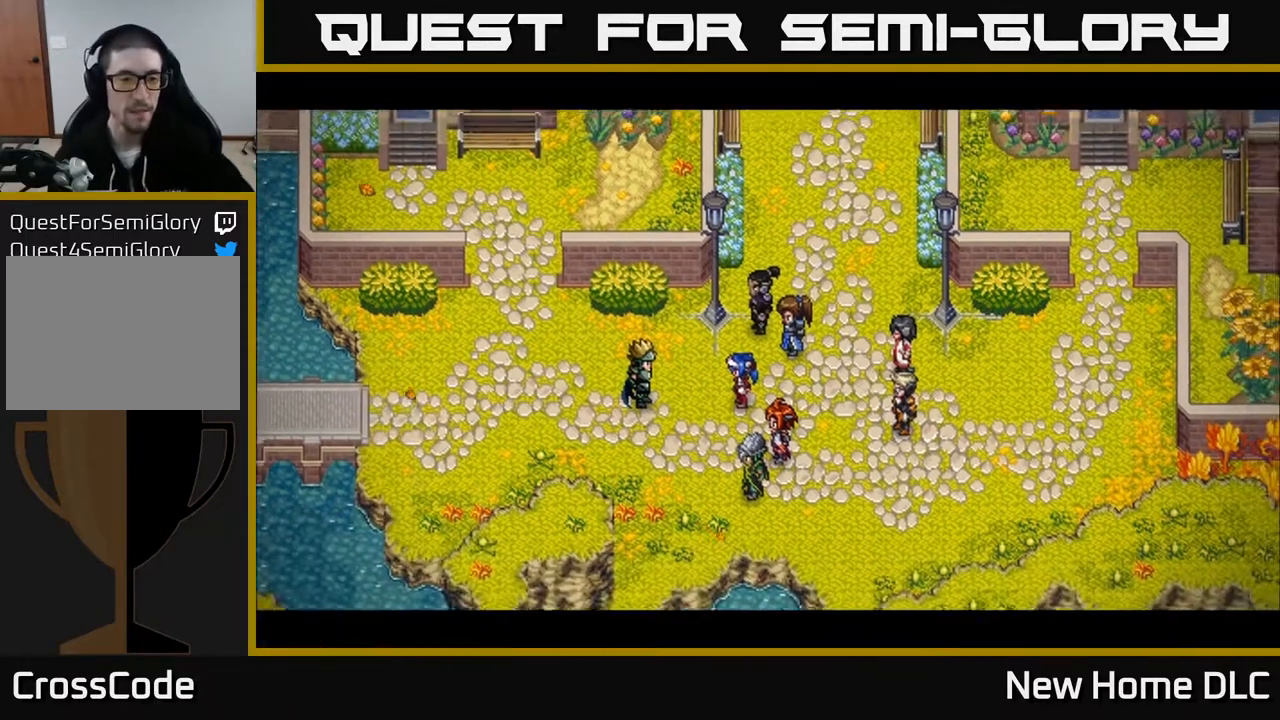
{"buttons": [], "left_stick": "center", "right_stick": "center", "events": []}
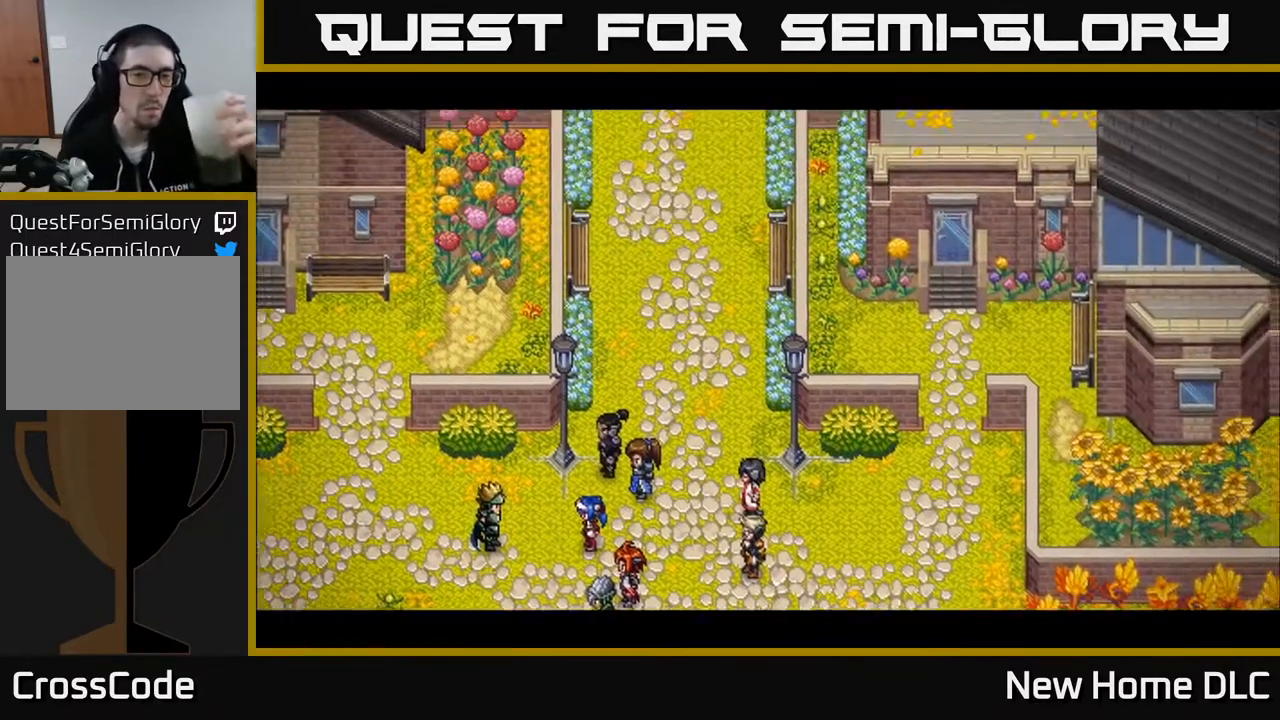
{"buttons": [], "left_stick": "center", "right_stick": "center", "events": []}
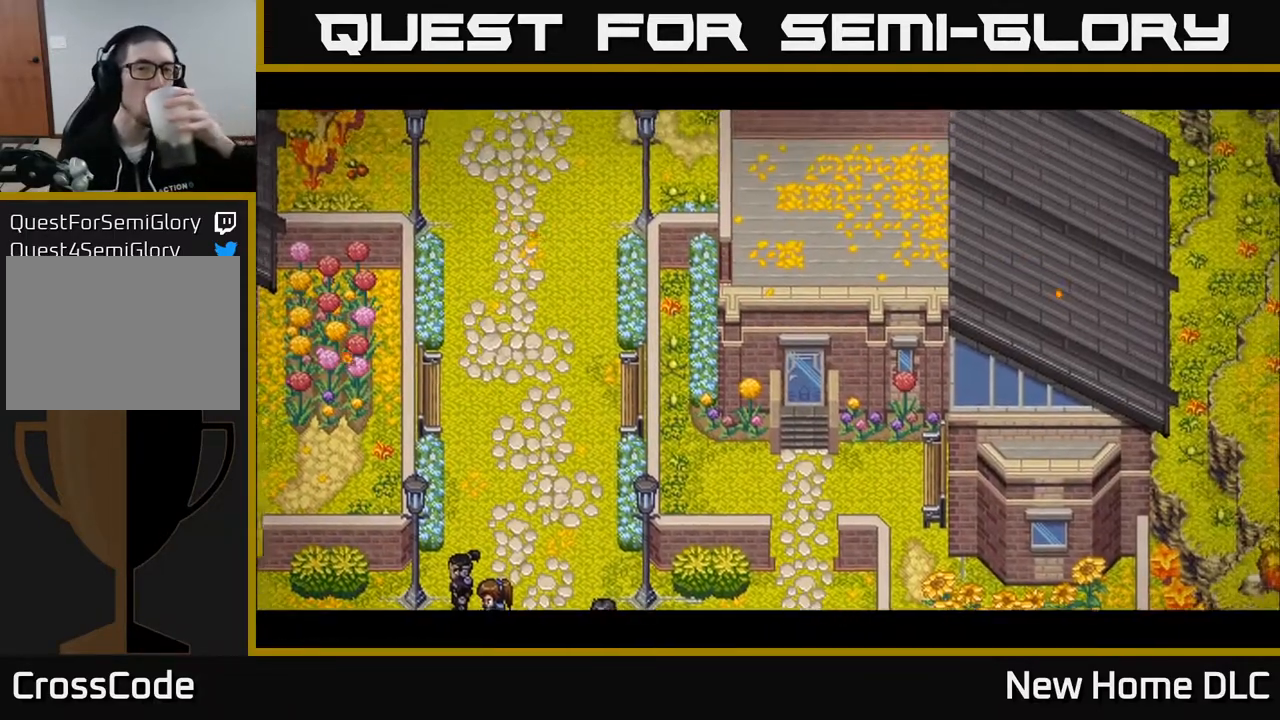
{"buttons": [], "left_stick": "center", "right_stick": "center", "events": []}
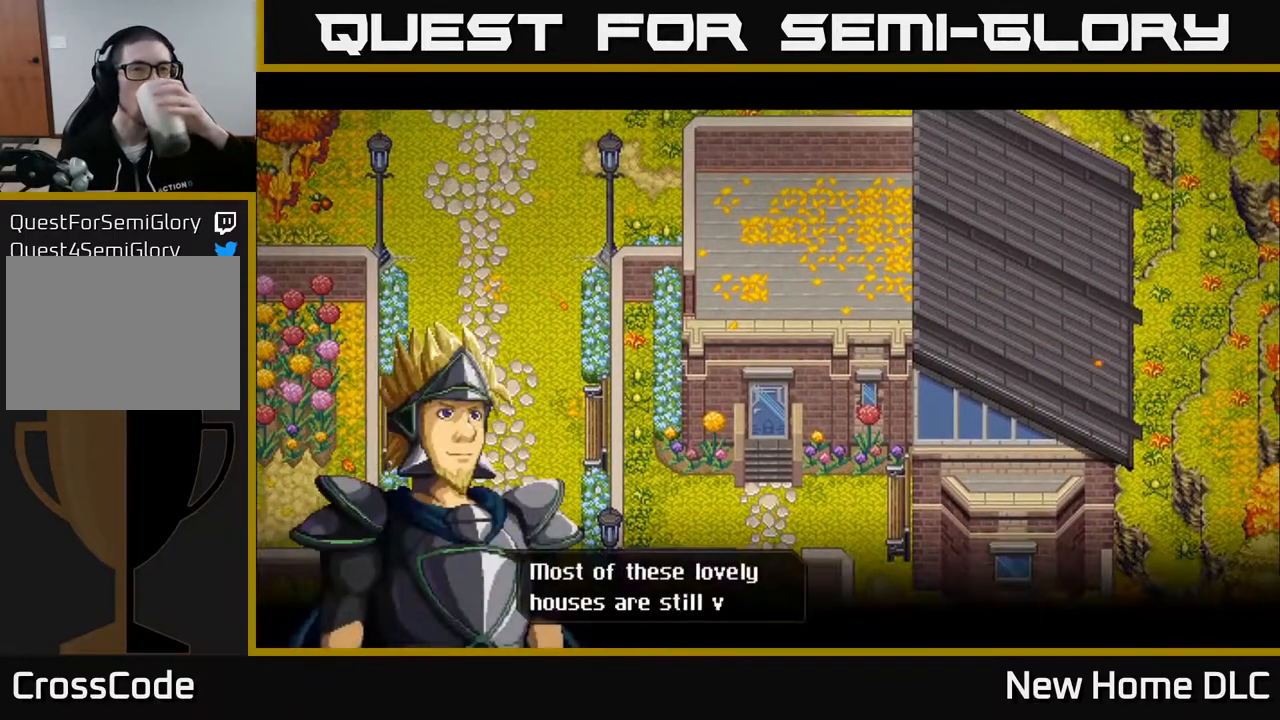
{"buttons": [], "left_stick": "center", "right_stick": "center", "events": []}
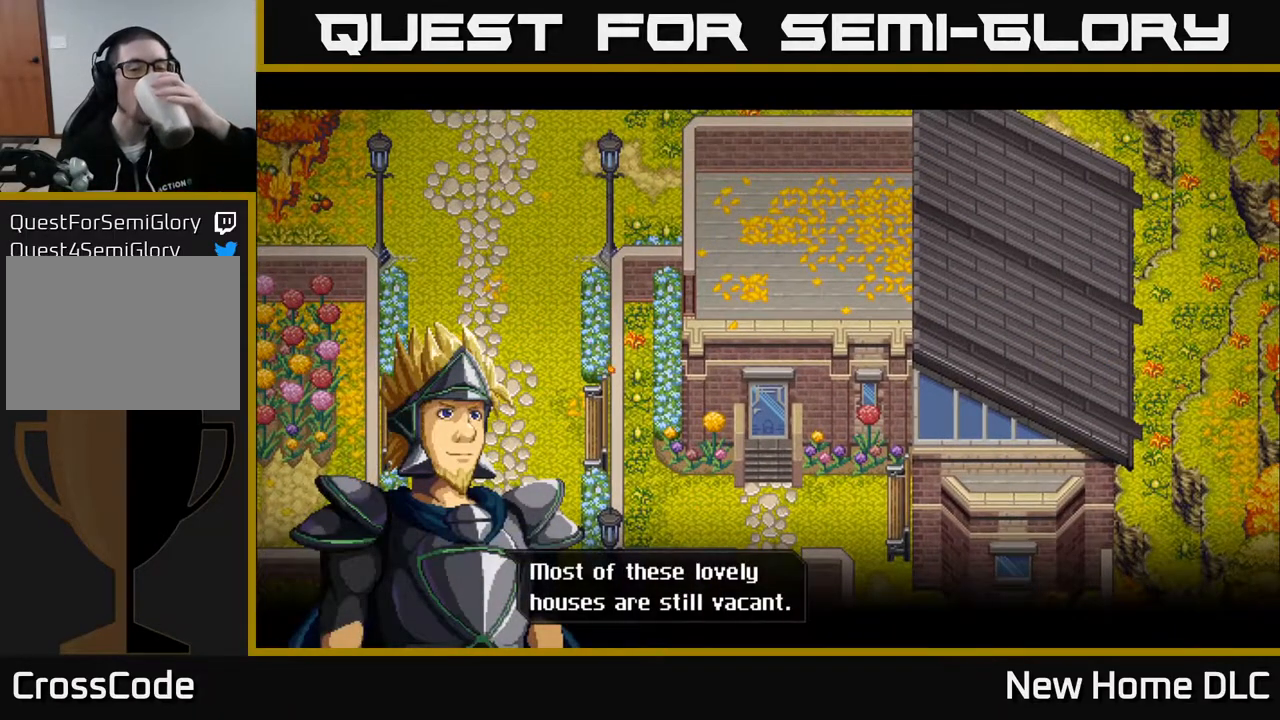
{"buttons": [], "left_stick": "center", "right_stick": "center", "events": []}
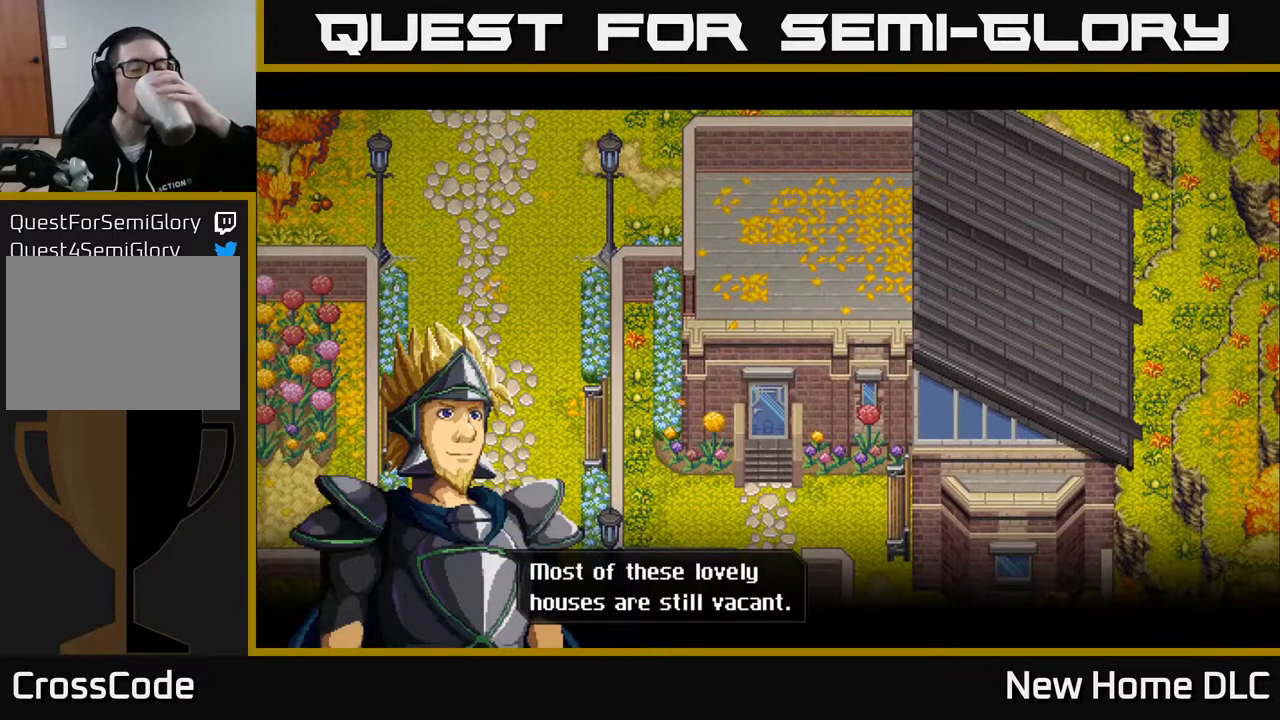
{"buttons": [], "left_stick": "center", "right_stick": "center", "events": []}
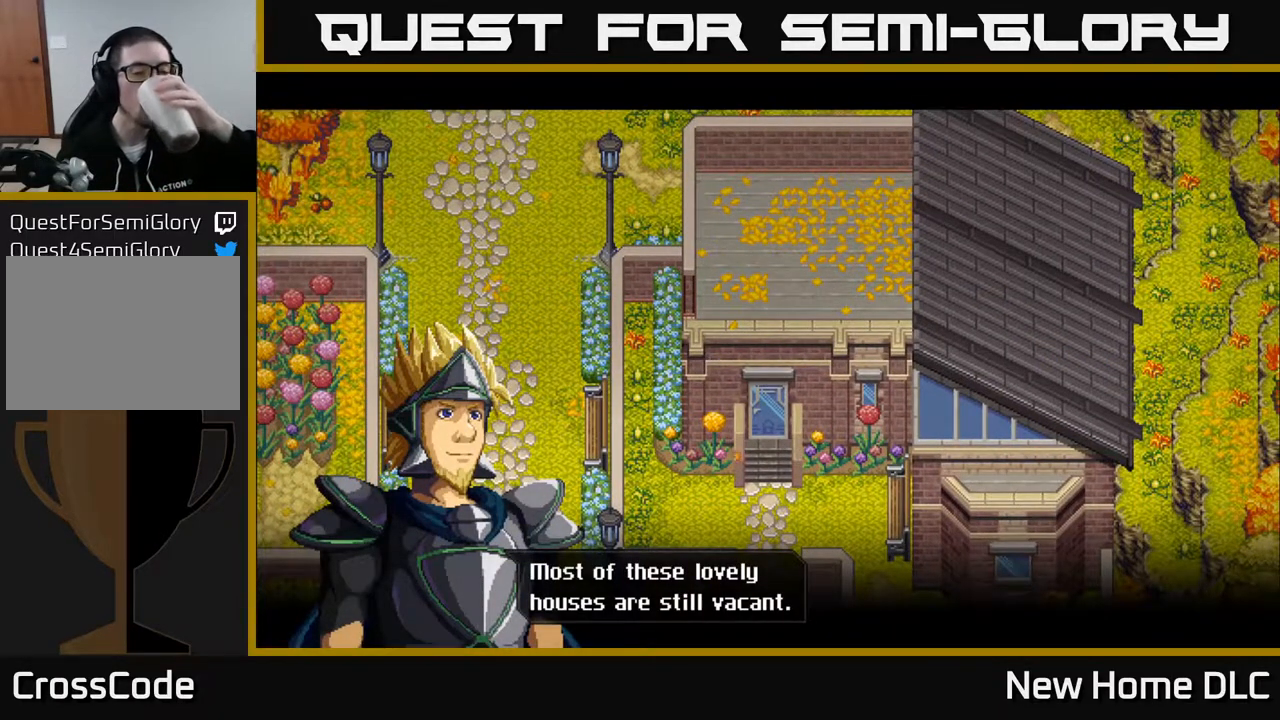
{"buttons": [], "left_stick": "center", "right_stick": "center", "events": [[233, "A", "down"], [333, "A", "up"]]}
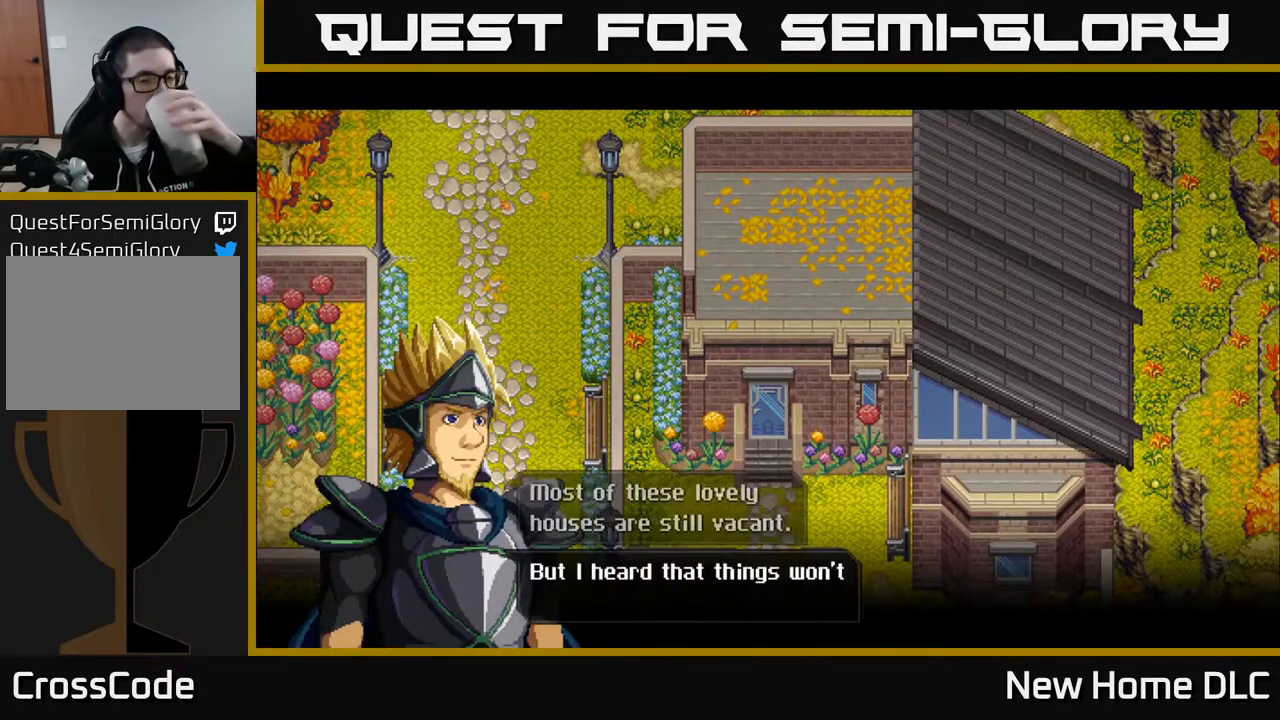
{"buttons": [], "left_stick": "center", "right_stick": "center", "events": []}
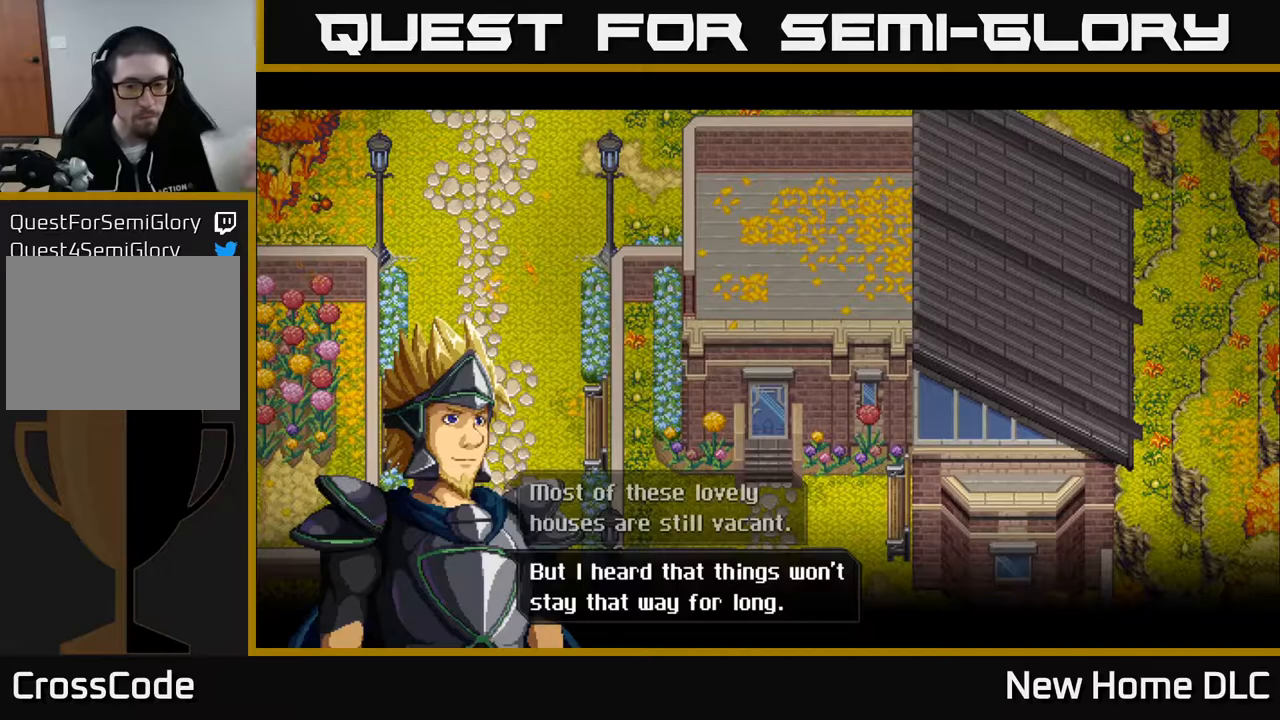
{"buttons": [], "left_stick": "center", "right_stick": "center", "events": []}
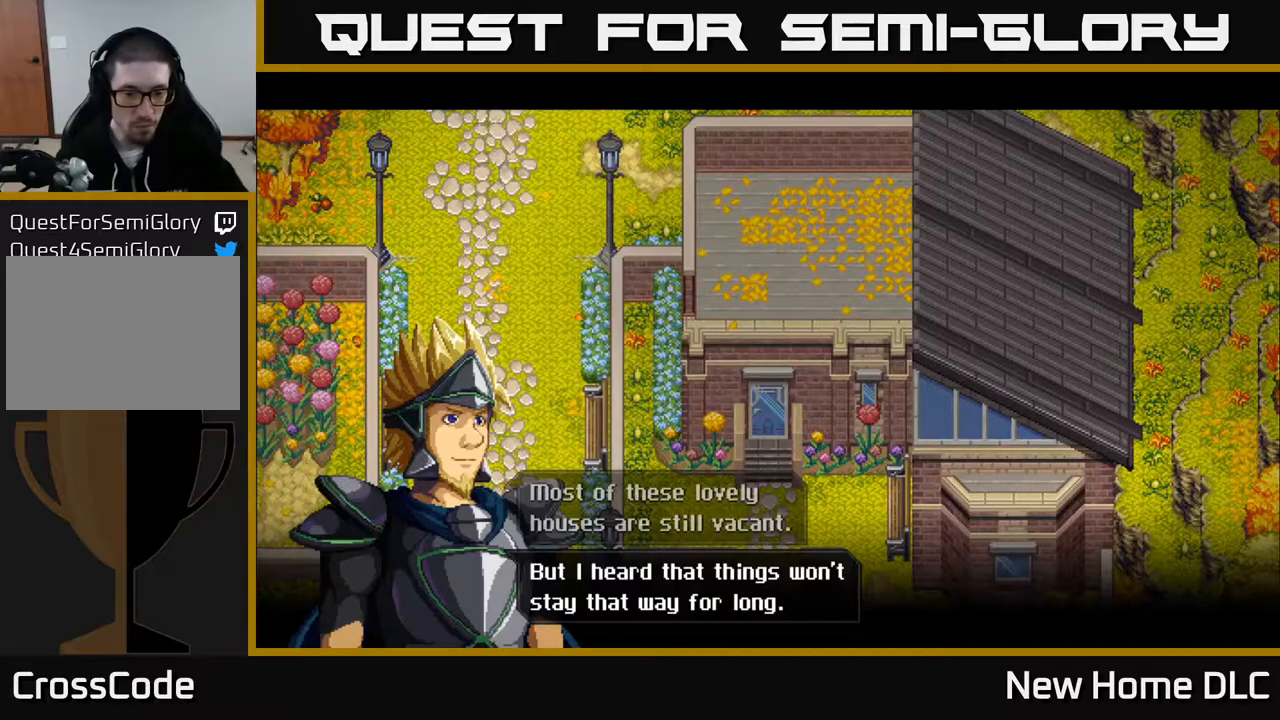
{"buttons": [], "left_stick": "center", "right_stick": "center", "events": [[33, "A", "down"], [133, "A", "up"]]}
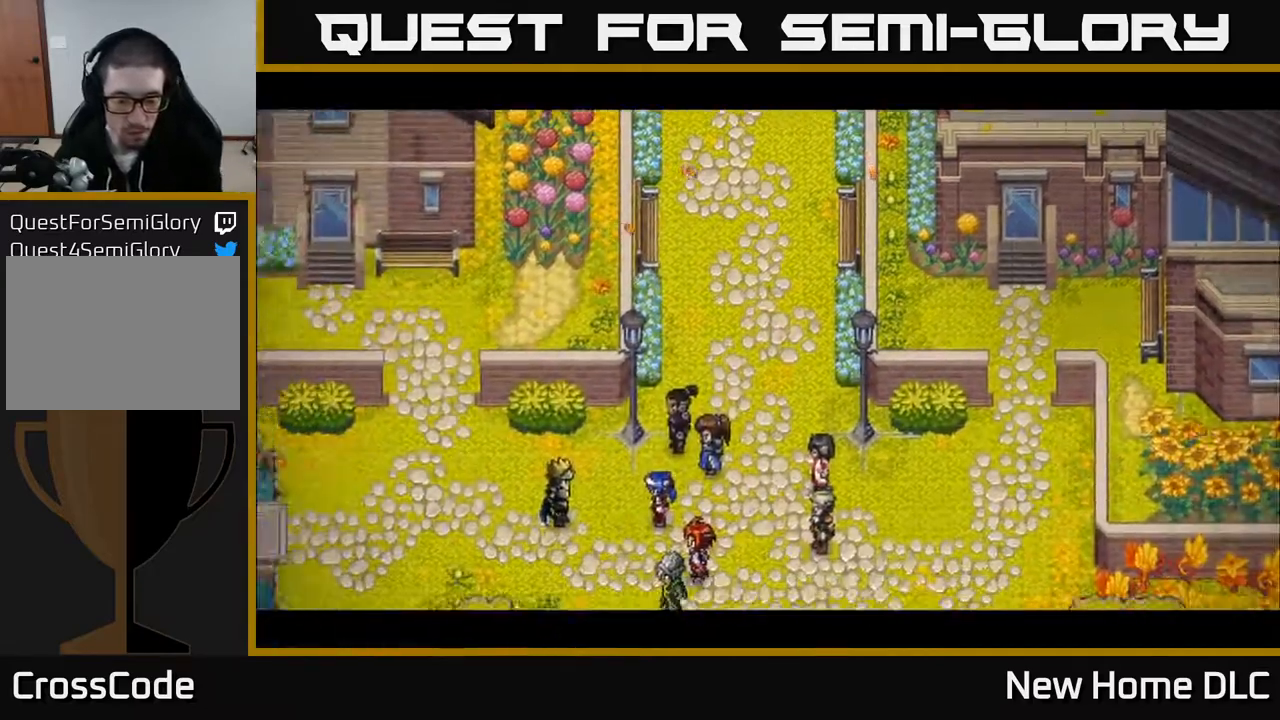
{"buttons": [], "left_stick": "center", "right_stick": "center", "events": []}
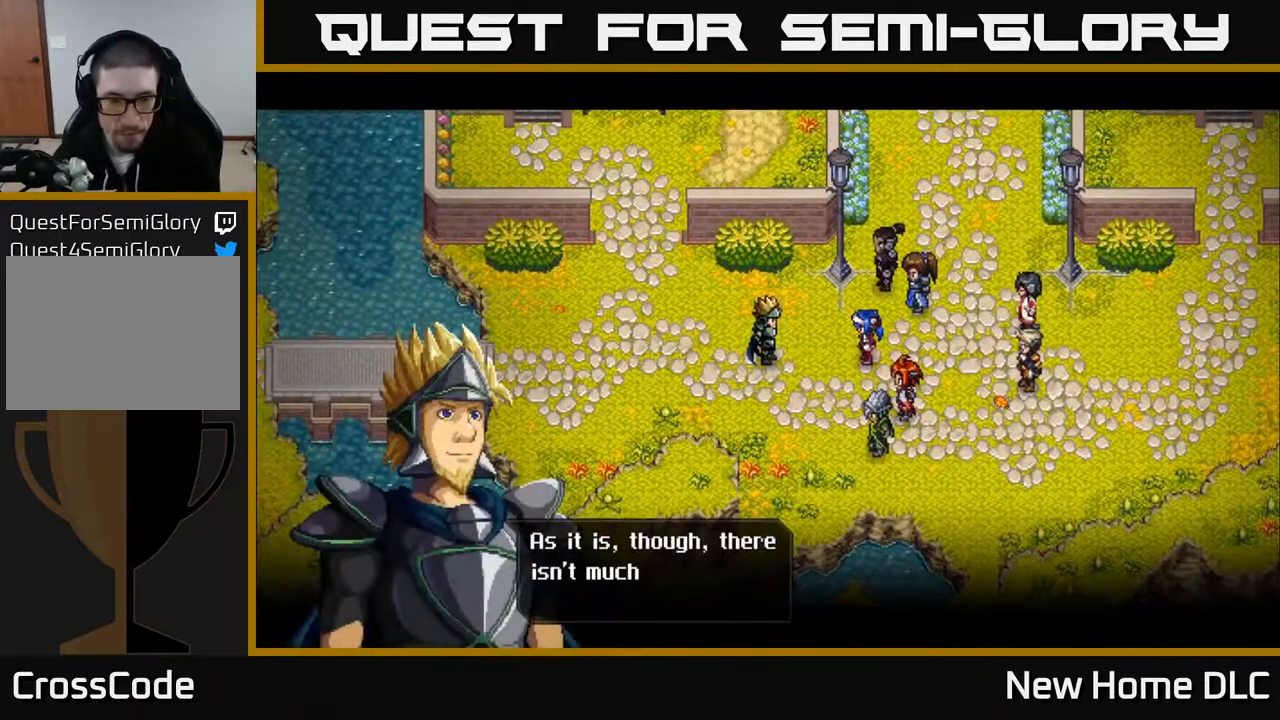
{"buttons": [], "left_stick": "center", "right_stick": "center", "events": []}
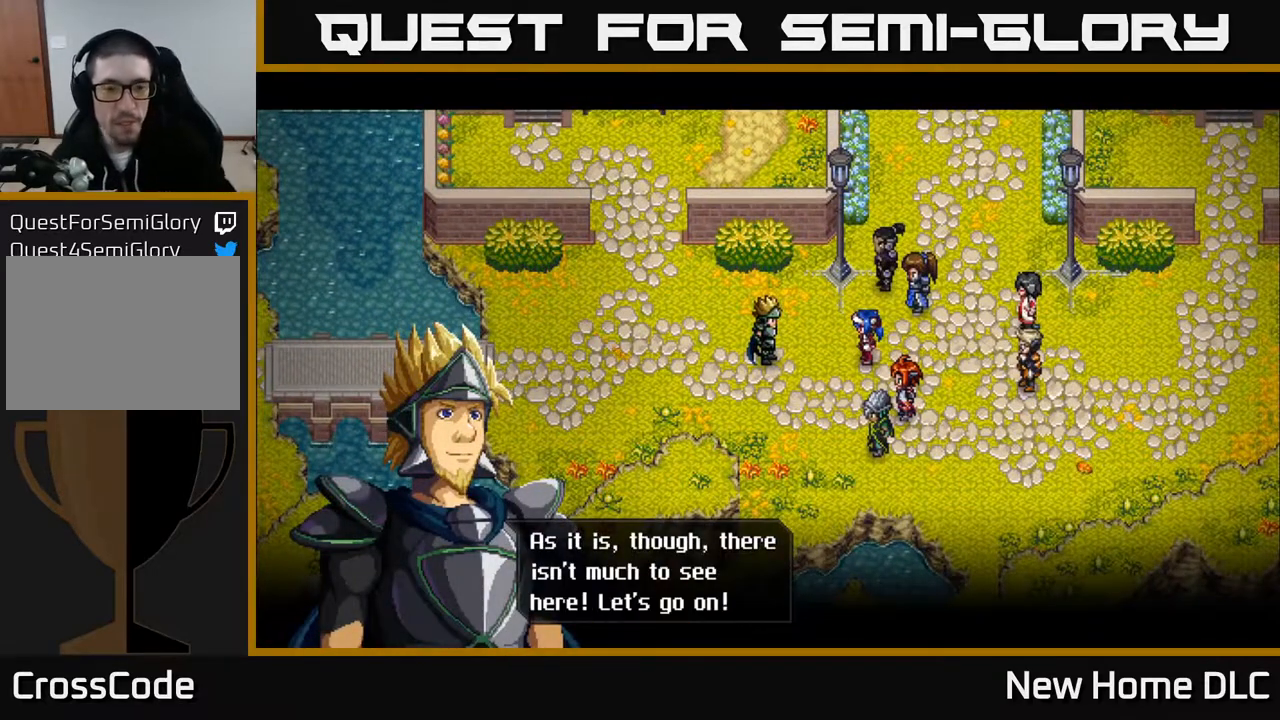
{"buttons": ["A"], "left_stick": "center", "right_stick": "center", "events": [[450, "A", "down"]]}
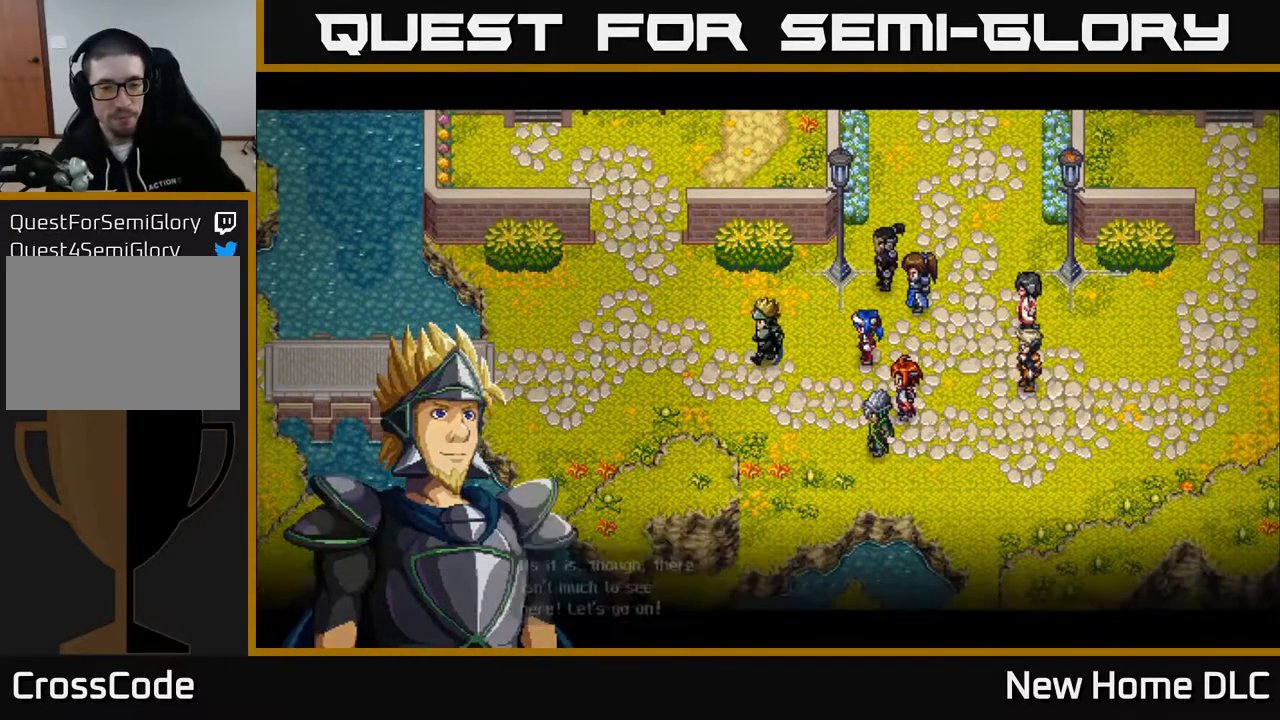
{"buttons": [], "left_stick": "center", "right_stick": "center", "events": [[50, "A", "up"]]}
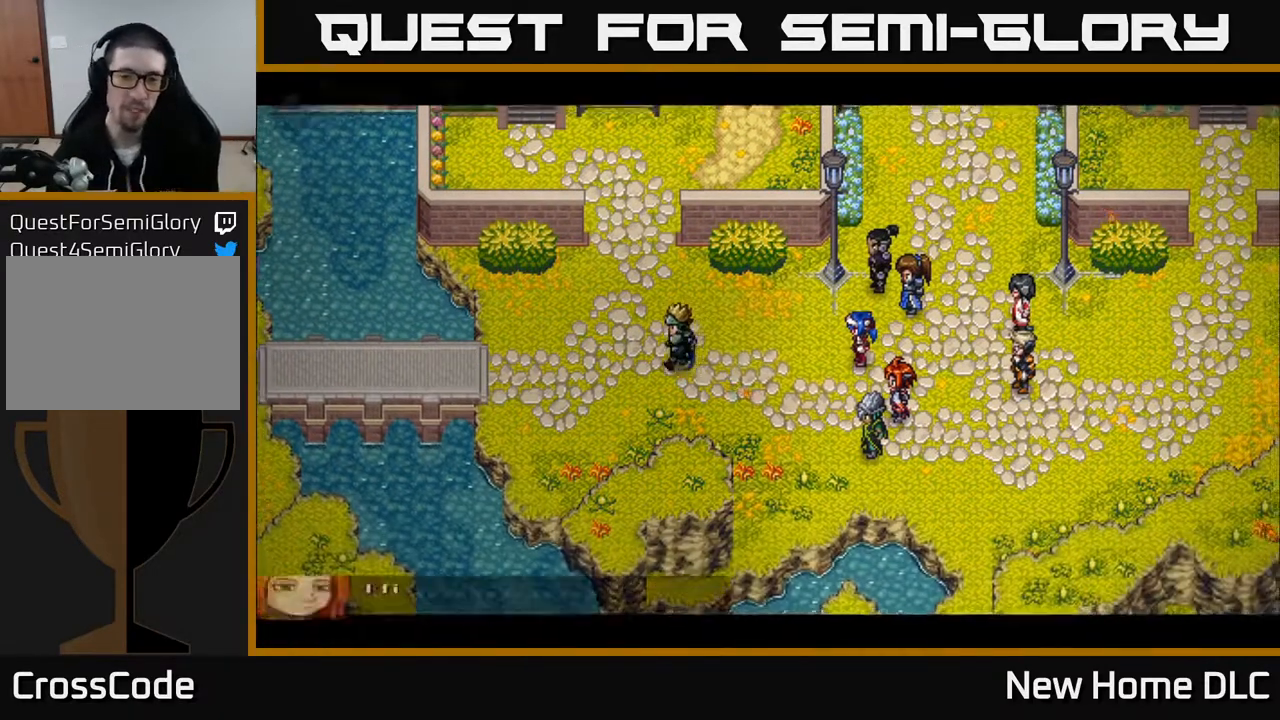
{"buttons": [], "left_stick": "left", "right_stick": "center", "events": [[83, "left_stick", "left"]]}
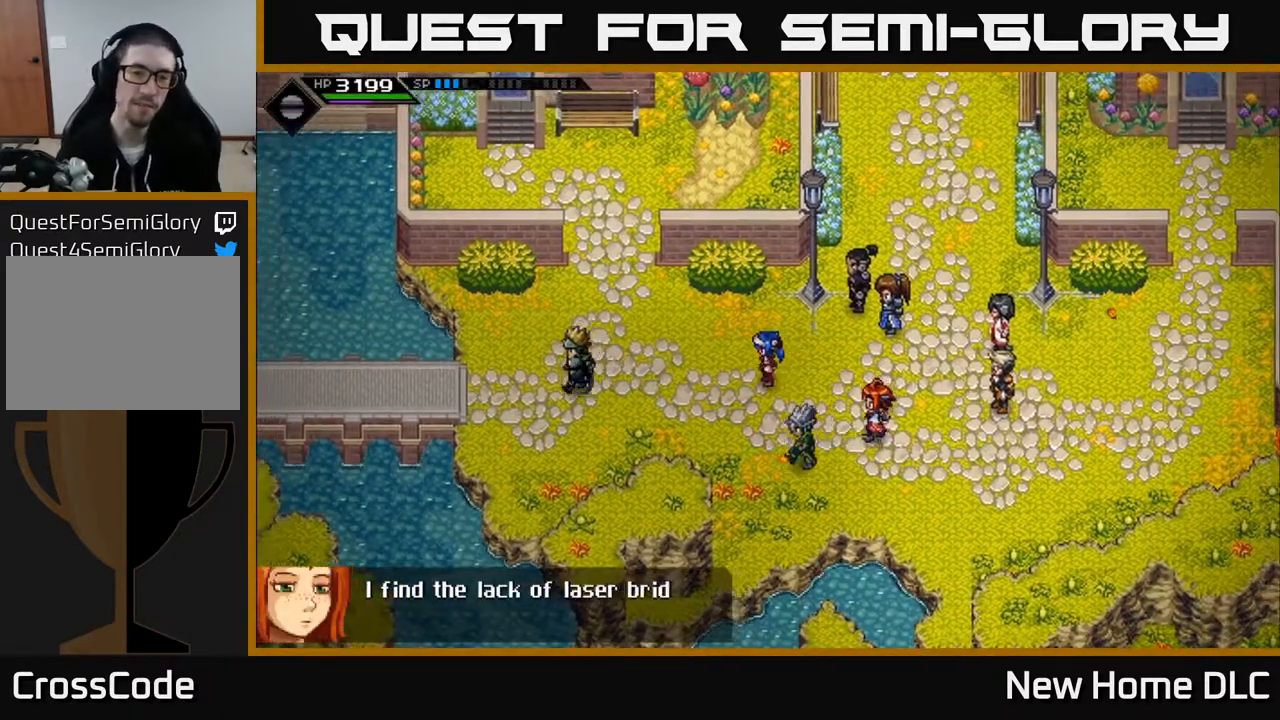
{"buttons": [], "left_stick": "left", "right_stick": "center", "events": []}
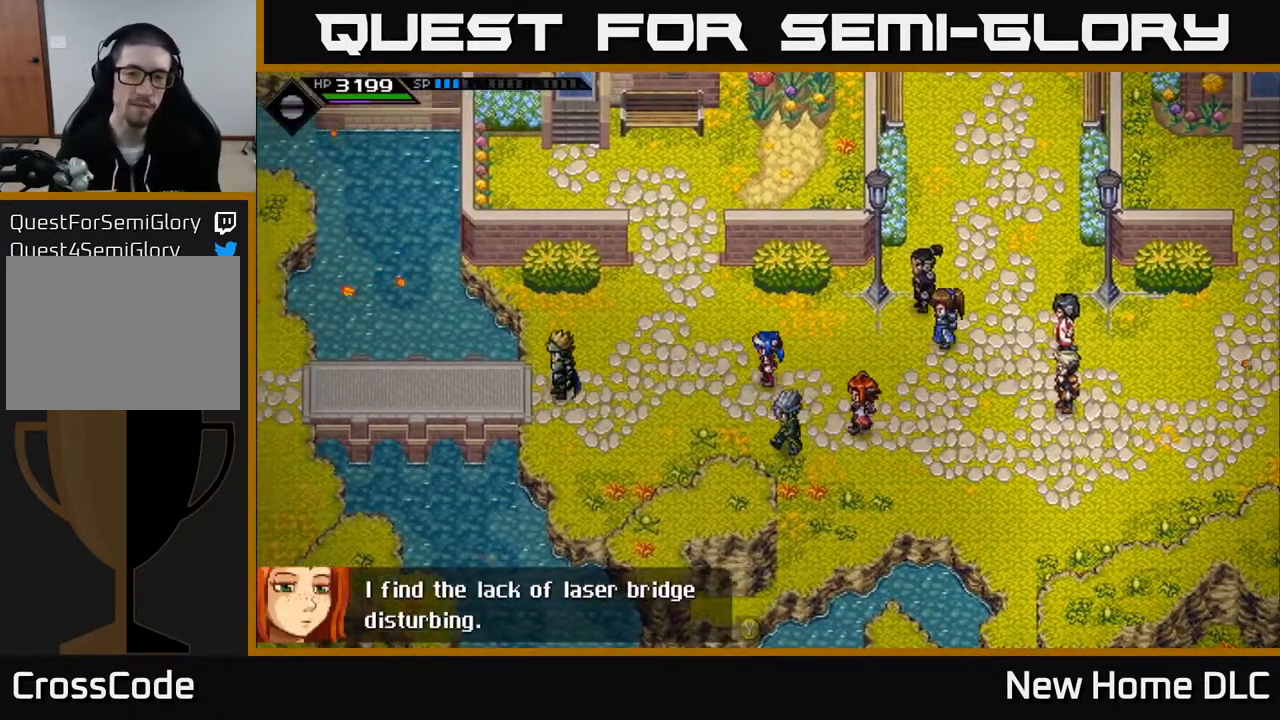
{"buttons": [], "left_stick": "left", "right_stick": "center", "events": []}
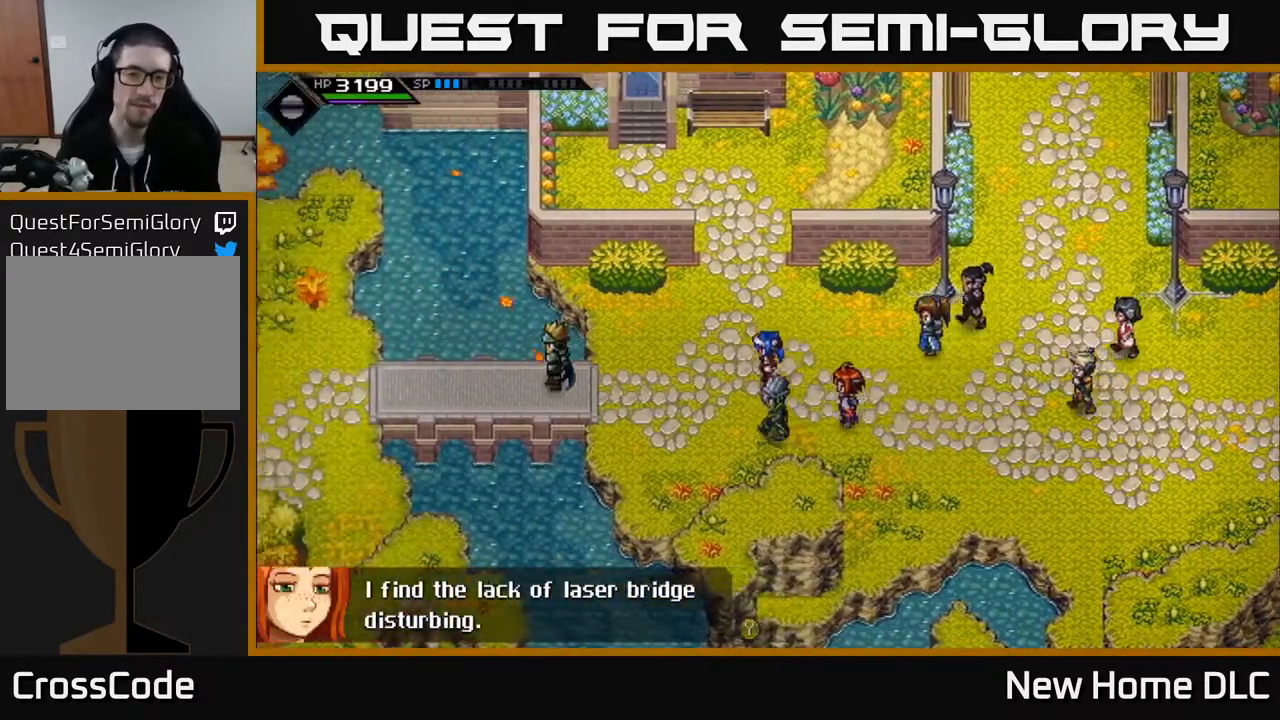
{"buttons": [], "left_stick": "down-left", "right_stick": "center", "events": [[433, "left_stick", "down-left"]]}
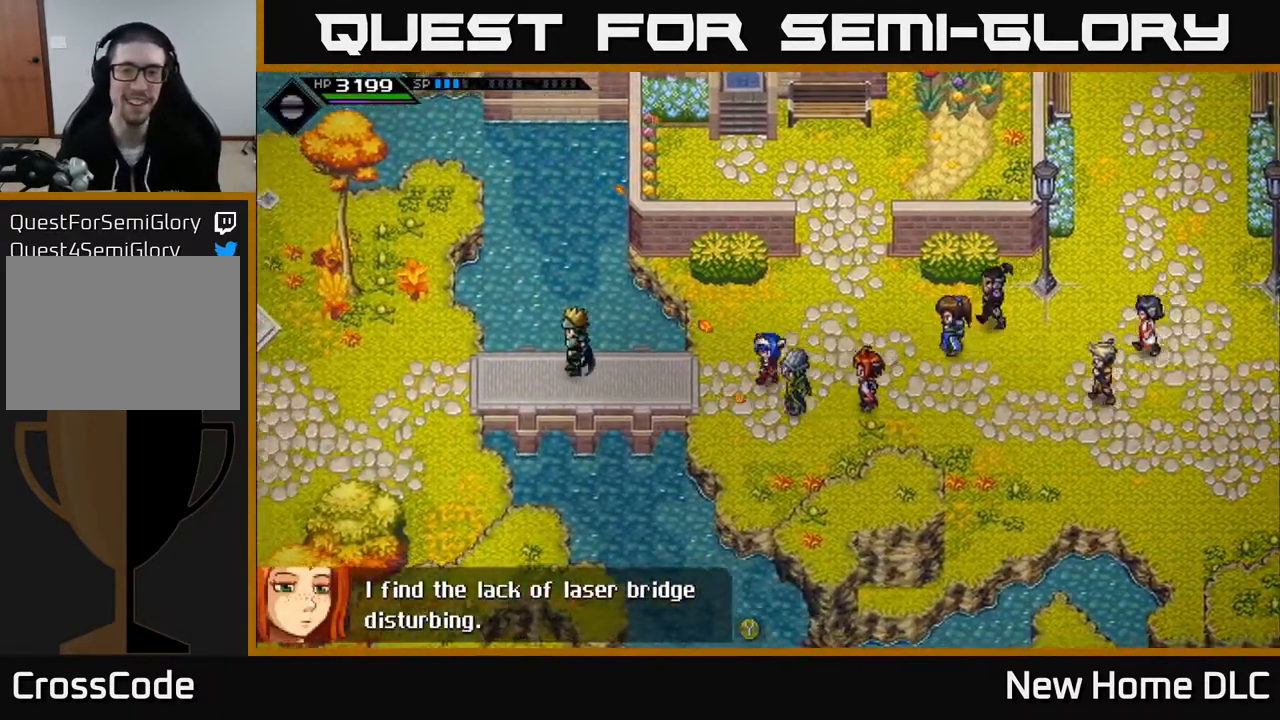
{"buttons": [], "left_stick": "left", "right_stick": "center", "events": [[67, "left_stick", "left"]]}
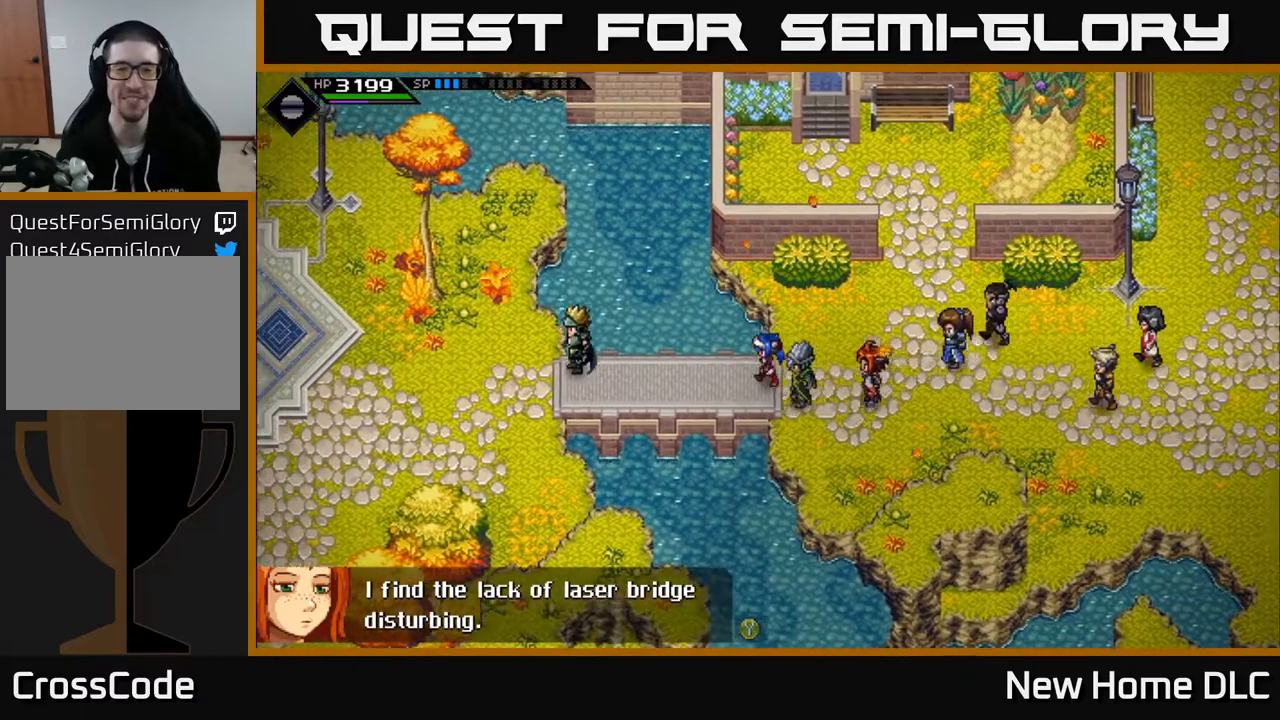
{"buttons": [], "left_stick": "left", "right_stick": "center", "events": []}
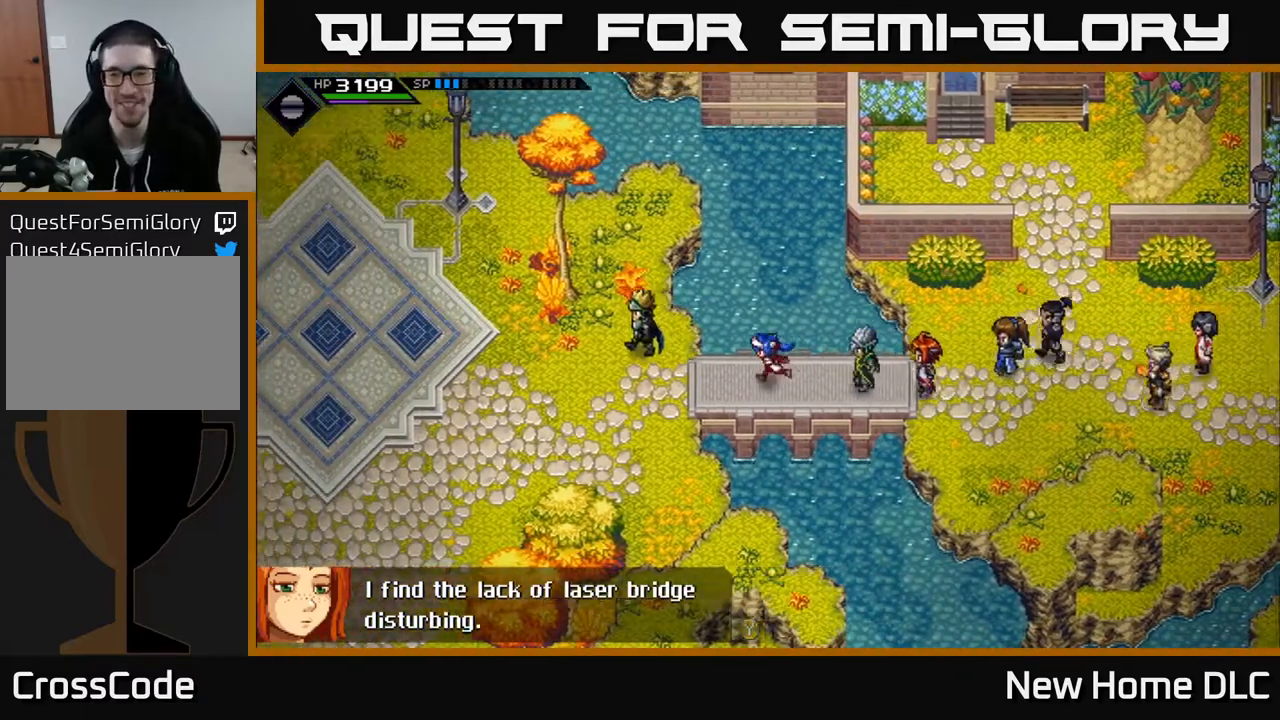
{"buttons": [], "left_stick": "left", "right_stick": "center", "events": []}
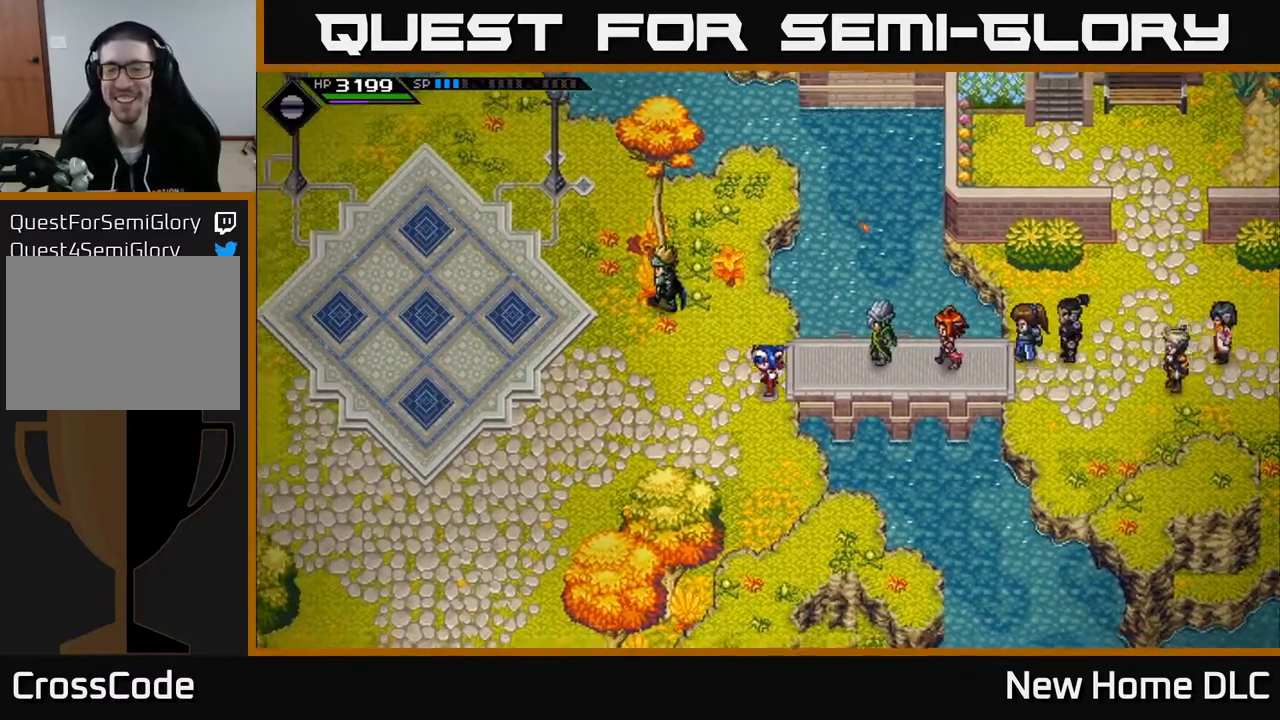
{"buttons": [], "left_stick": "left", "right_stick": "center", "events": []}
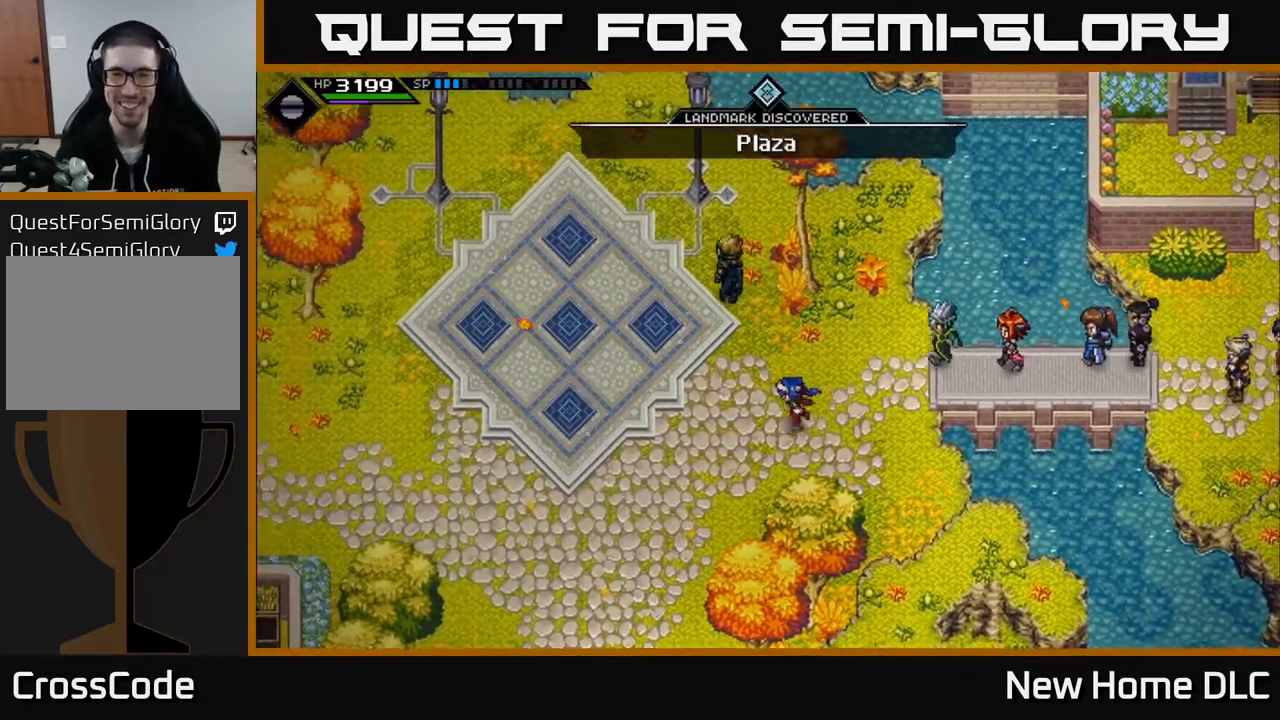
{"buttons": [], "left_stick": "up-left", "right_stick": "center", "events": [[100, "left_stick", "up-left"]]}
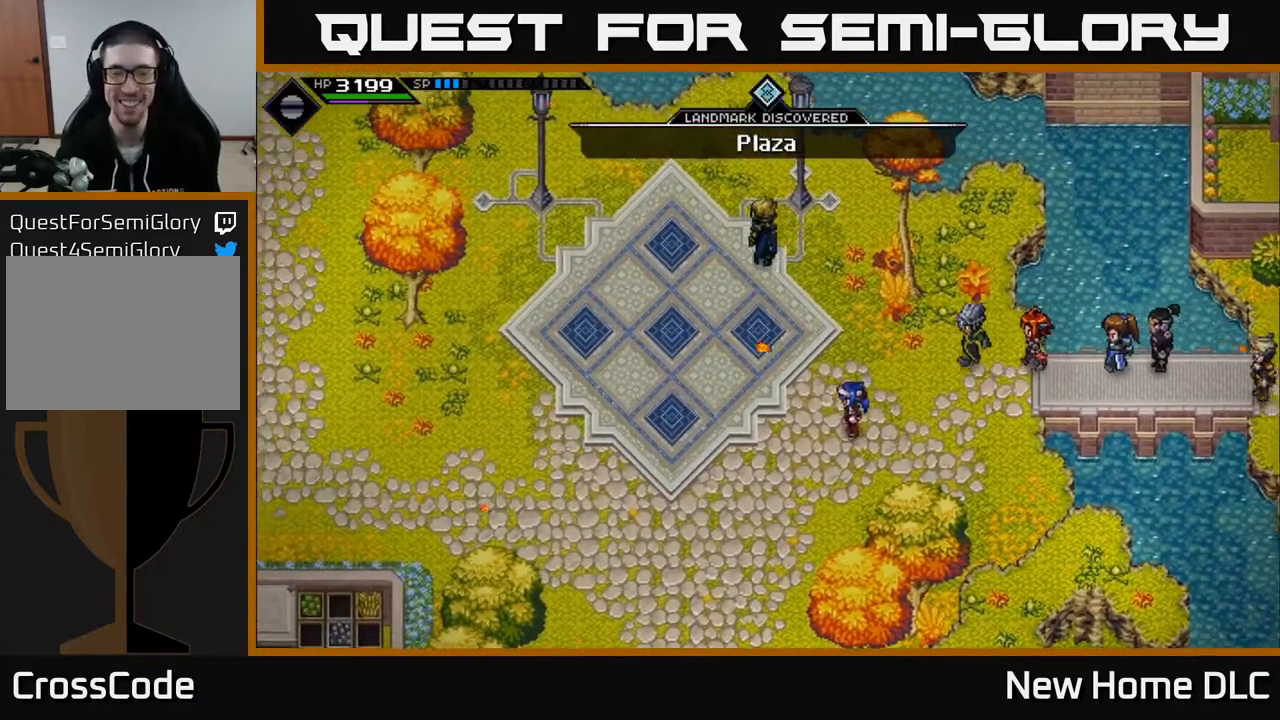
{"buttons": [], "left_stick": "up-left", "right_stick": "center", "events": []}
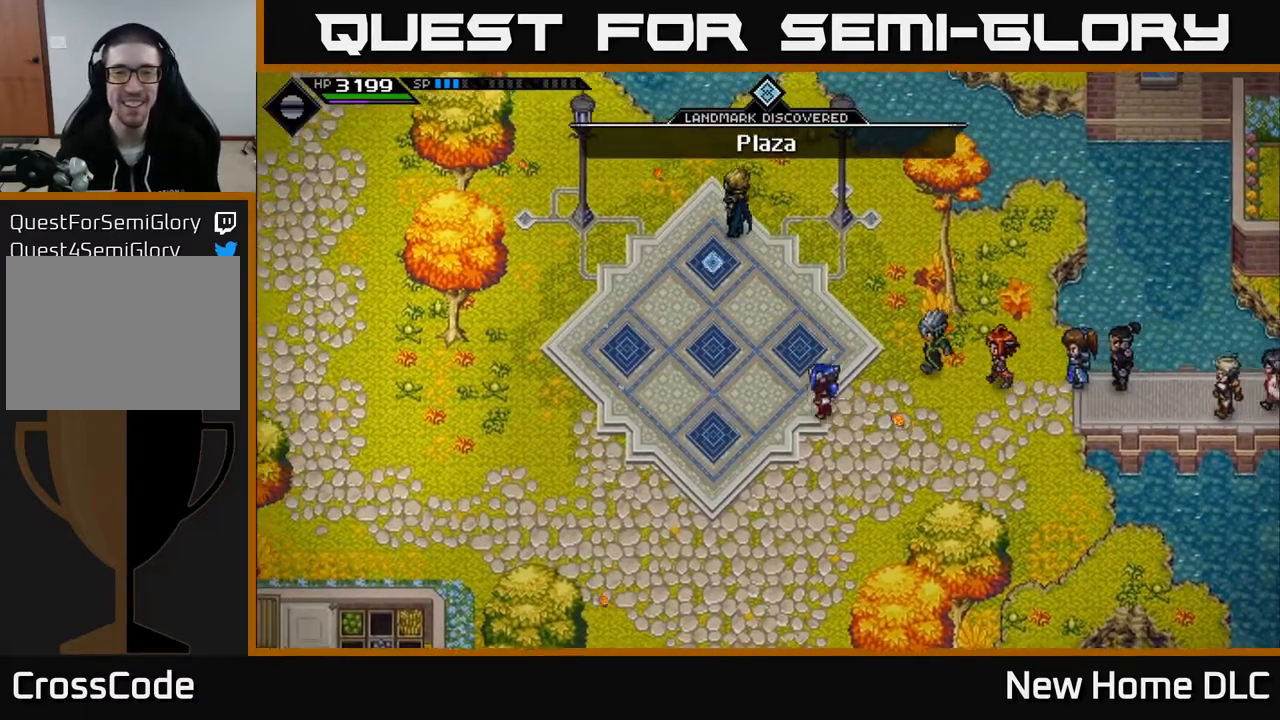
{"buttons": [], "left_stick": "up-left", "right_stick": "center", "events": [[33, "left_stick", "left"], [450, "left_stick", "up-left"]]}